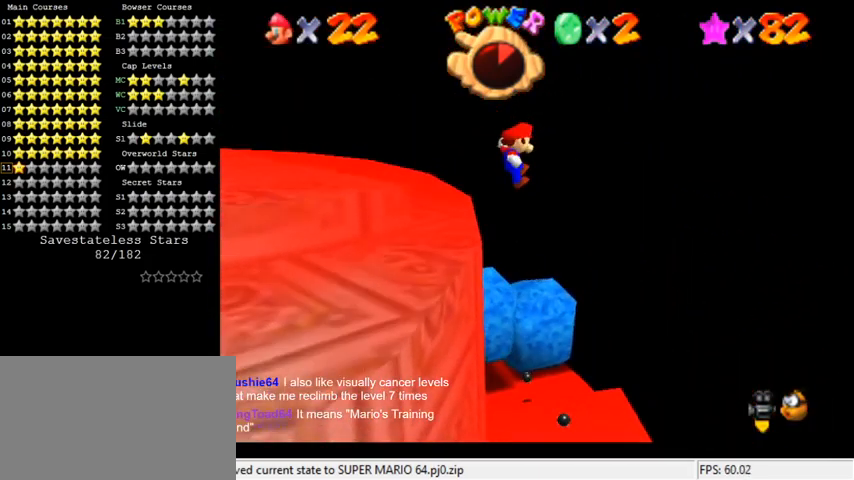
Gameplay with keyboard; each line is a JSON object with the keys held at the frame after it. "events" lists presses ("down") and releases ("up") of "a", "c", "ctrl", "d", "down", "left", "return", "right", "s", "shift", "up", "w", "x" and "y" between this image and that frame as [ms after this image, input, new state], when the widget could be followed in between. No other keys are recorded. Mouse input is not recorded.
{"keys": ["left", "shift", "up"], "events": [[167, "d", "down"], [333, "d", "up"], [333, "shift", "up"], [433, "up", "down"], [467, "shift", "down"]]}
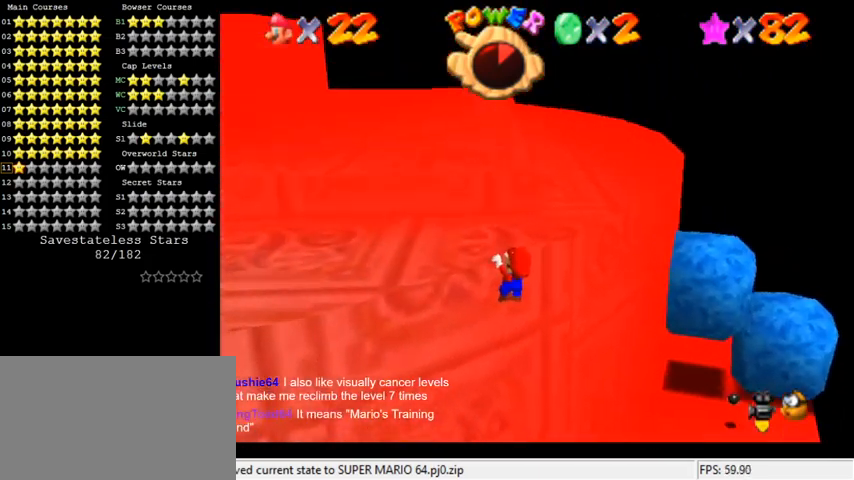
{"keys": ["up"], "events": [[67, "d", "down"], [133, "shift", "up"], [200, "d", "up"], [200, "left", "up"]]}
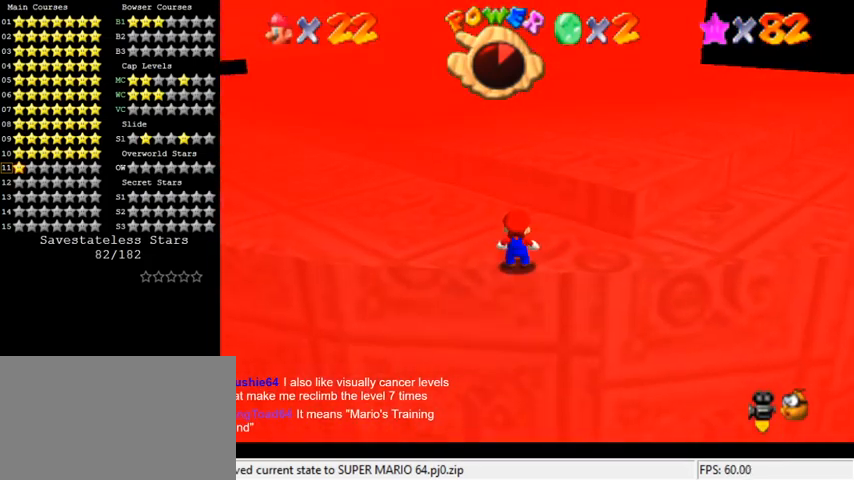
{"keys": ["right", "shift", "up"], "events": [[300, "shift", "down"], [500, "right", "down"]]}
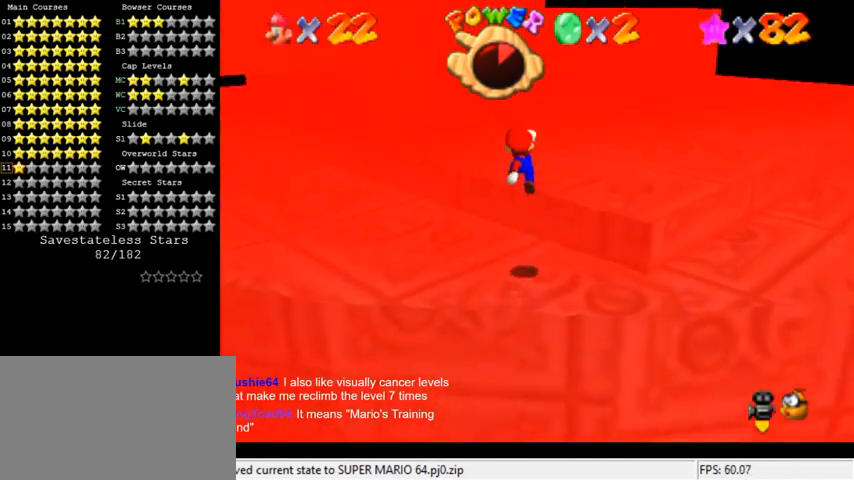
{"keys": ["right", "up"], "events": [[67, "d", "down"], [233, "d", "up"], [233, "shift", "up"], [367, "ctrl", "down"], [500, "ctrl", "up"]]}
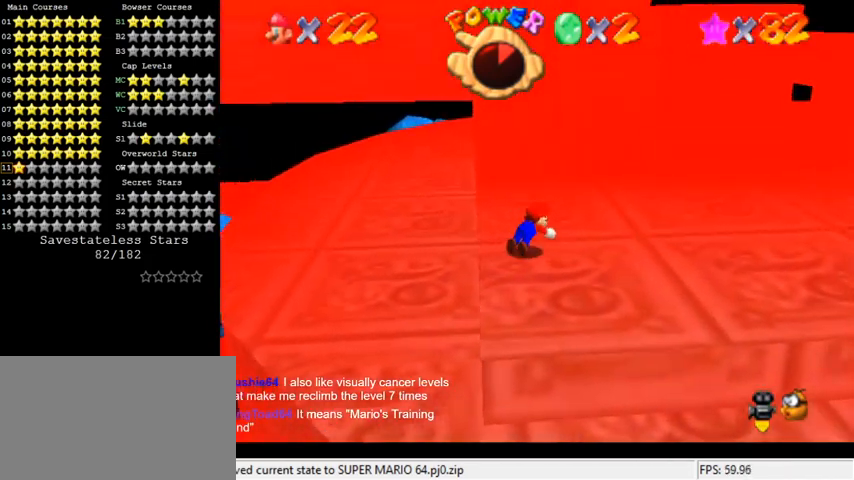
{"keys": ["right", "shift", "up"], "events": [[100, "w", "down"], [233, "w", "up"], [367, "shift", "down"]]}
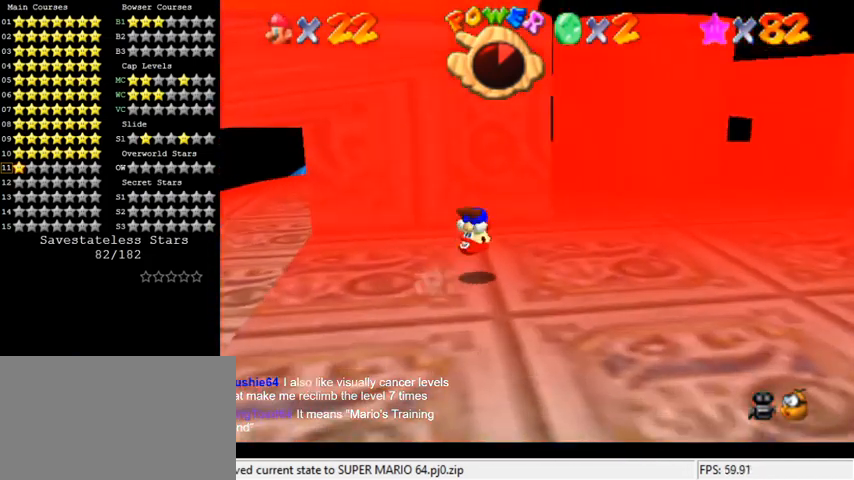
{"keys": [], "events": [[33, "shift", "up"], [233, "right", "up"], [233, "up", "up"]]}
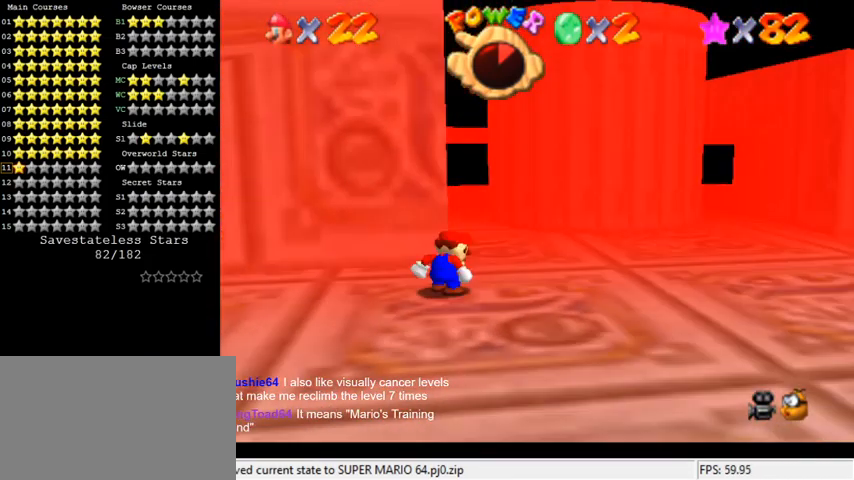
{"keys": ["right", "up"], "events": [[67, "right", "down"], [100, "up", "down"], [400, "shift", "down"], [500, "shift", "up"]]}
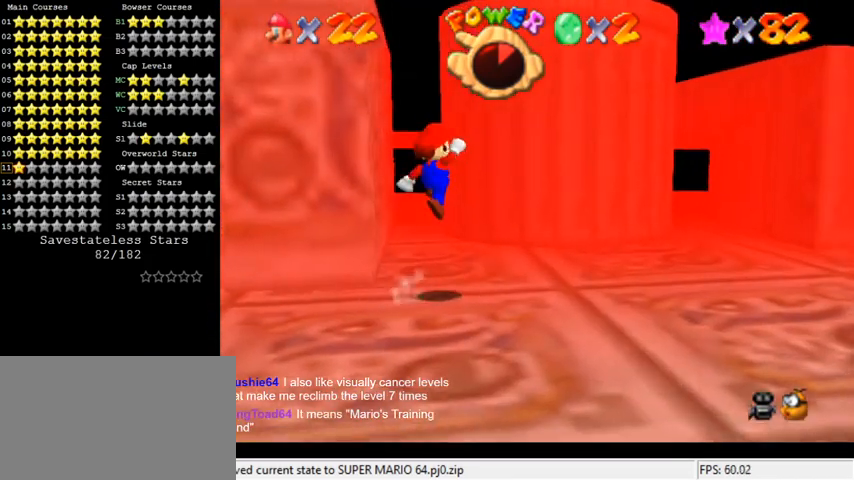
{"keys": ["down", "left", "shift"], "events": [[67, "right", "up"], [67, "s", "down"], [233, "s", "up"], [333, "up", "up"], [433, "left", "down"], [467, "shift", "down"], [500, "down", "down"]]}
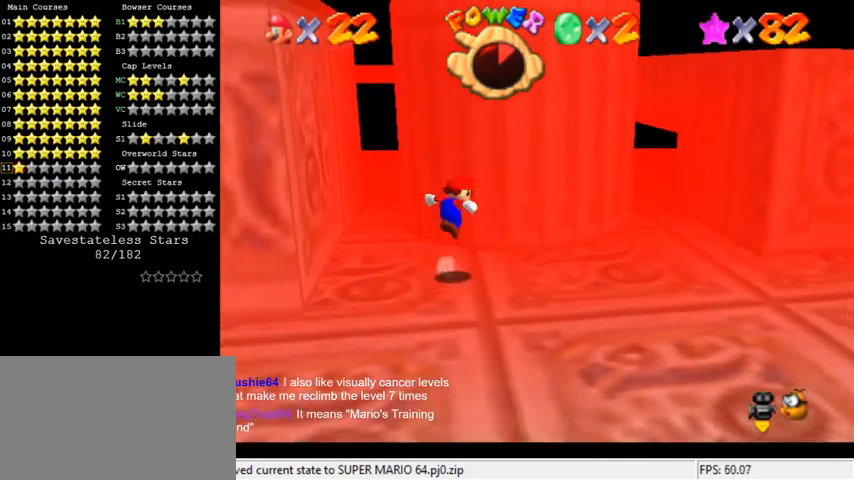
{"keys": ["ctrl", "down", "left", "shift"], "events": [[467, "ctrl", "down"]]}
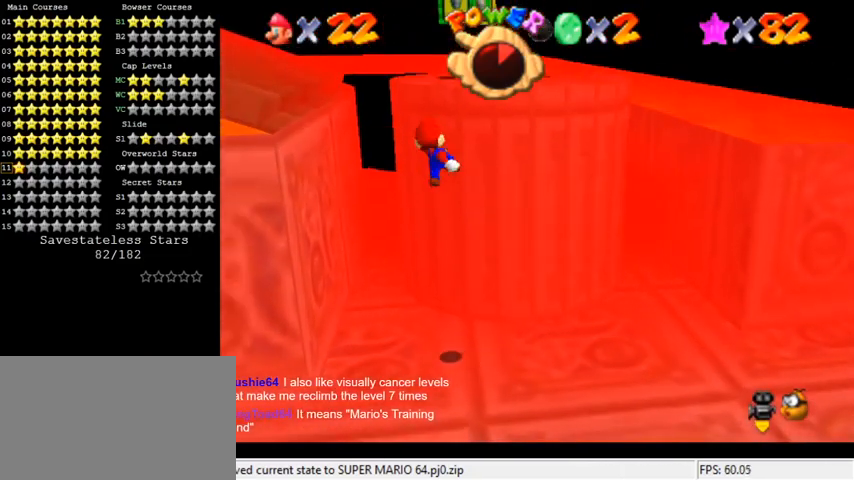
{"keys": ["right"], "events": [[167, "ctrl", "up"], [200, "down", "up"], [200, "shift", "up"], [233, "left", "up"], [233, "right", "down"]]}
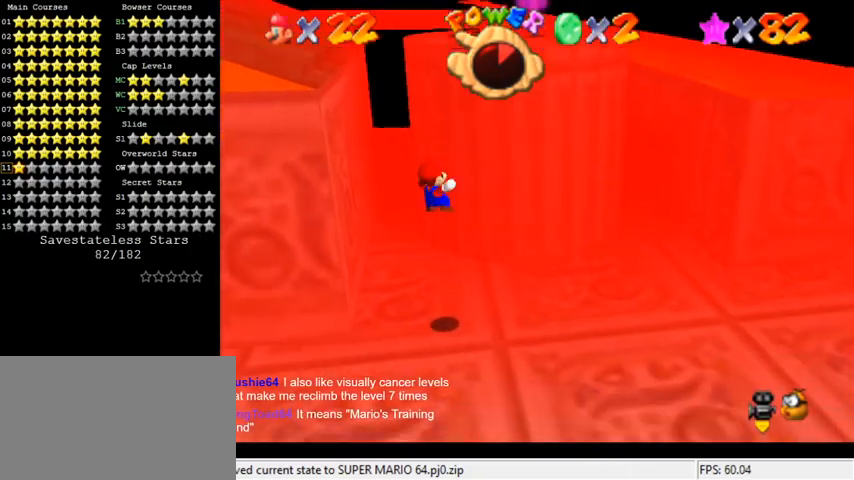
{"keys": [], "events": [[33, "right", "up"]]}
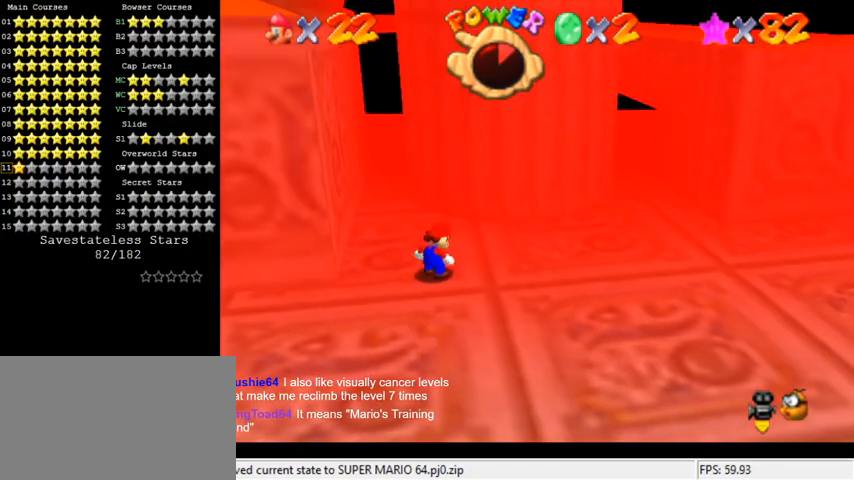
{"keys": [], "events": []}
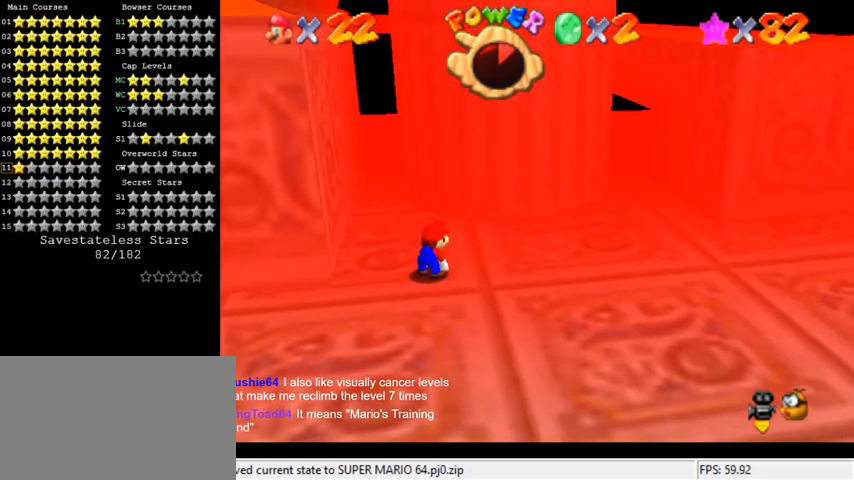
{"keys": ["right"], "events": [[100, "right", "down"]]}
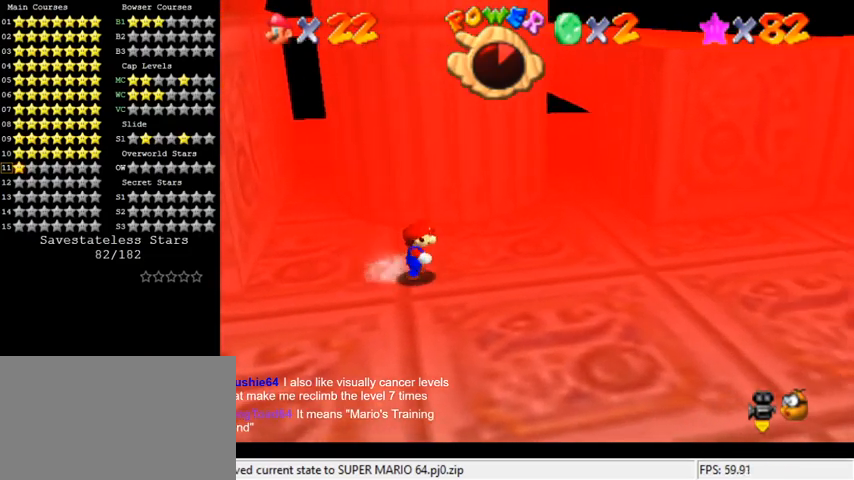
{"keys": ["left"], "events": [[33, "up", "down"], [133, "right", "up"], [300, "left", "down"], [500, "up", "up"]]}
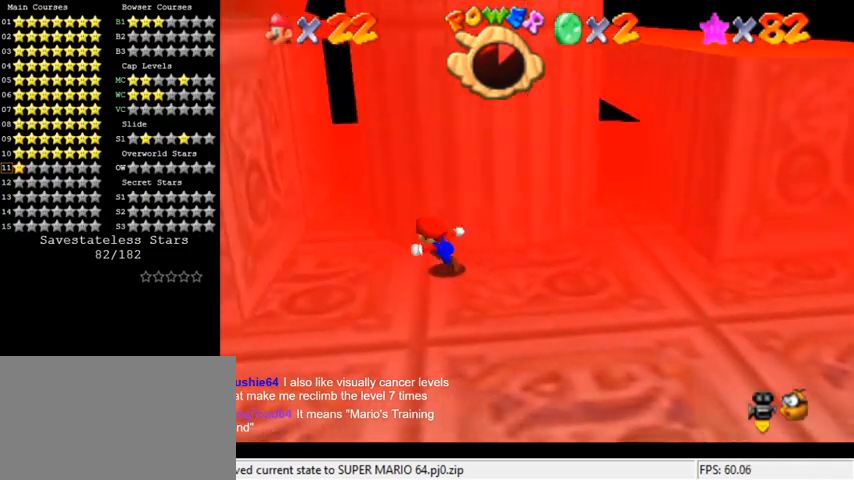
{"keys": ["left"], "events": [[33, "left", "up"], [267, "left", "down"]]}
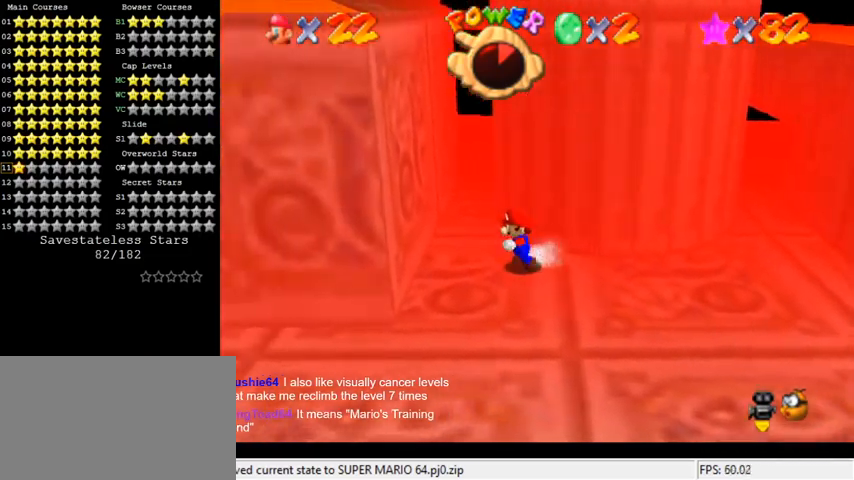
{"keys": ["left", "up"], "events": [[133, "up", "down"], [200, "shift", "down"], [433, "shift", "up"]]}
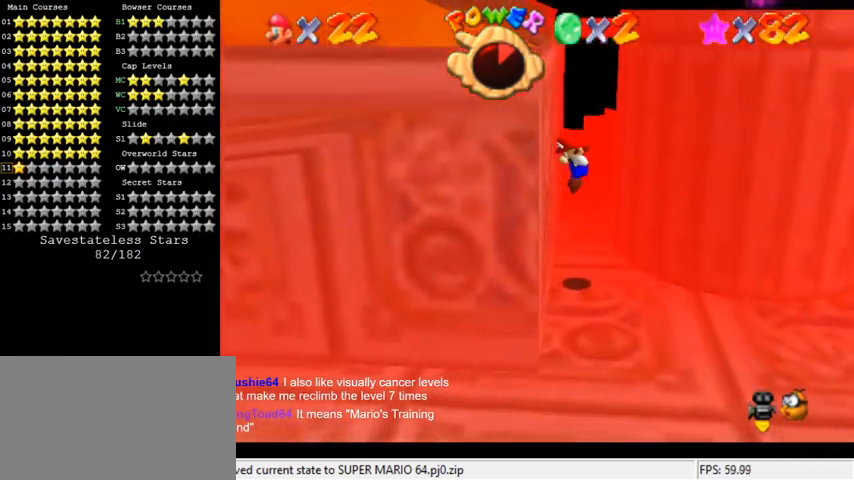
{"keys": ["shift", "up"], "events": [[67, "shift", "down"], [67, "up", "up"], [267, "up", "down"], [400, "left", "up"]]}
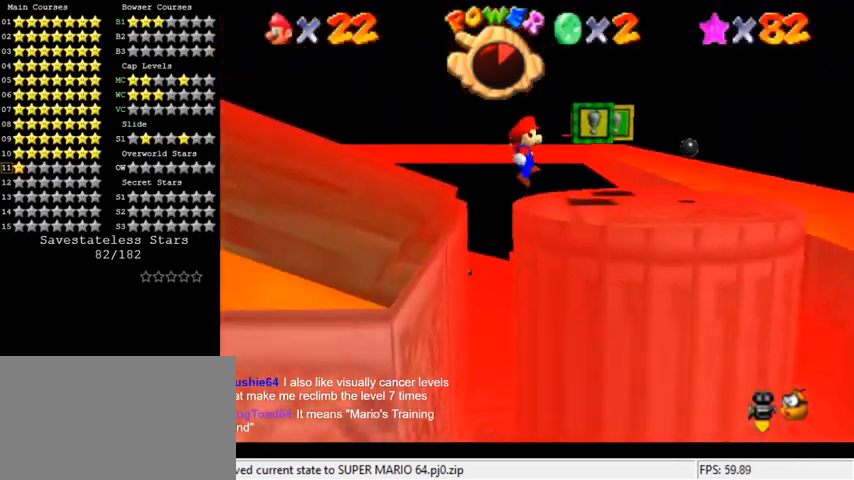
{"keys": [], "events": [[67, "shift", "up"], [267, "left", "down"], [333, "left", "up"], [333, "up", "up"]]}
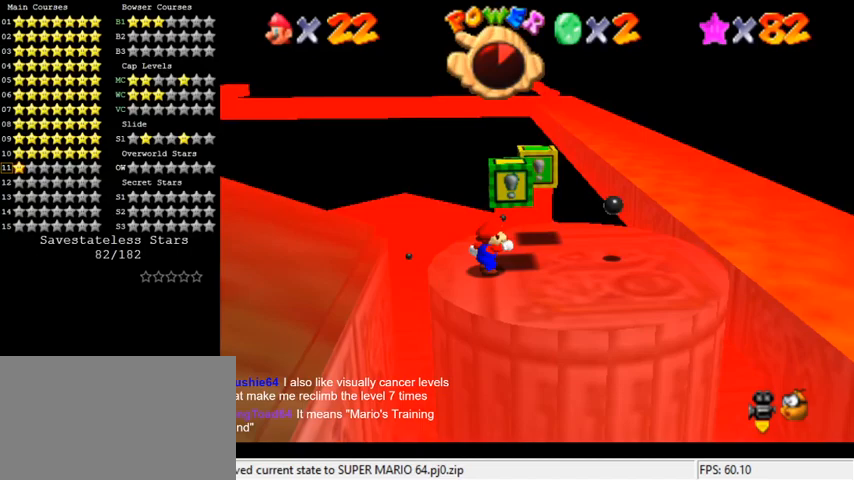
{"keys": ["left"], "events": [[100, "right", "down"], [133, "up", "down"], [233, "right", "up"], [267, "up", "up"], [300, "shift", "down"], [433, "shift", "up"], [467, "left", "down"]]}
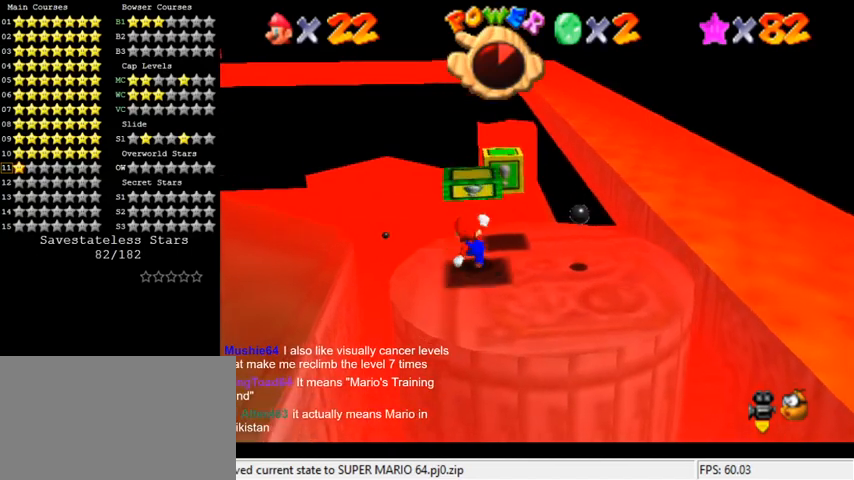
{"keys": ["left"], "events": [[33, "up", "down"], [67, "left", "up"], [133, "up", "up"], [167, "right", "down"], [167, "up", "down"], [300, "right", "up"], [300, "shift", "down"], [300, "up", "up"], [367, "left", "down"], [467, "shift", "up"]]}
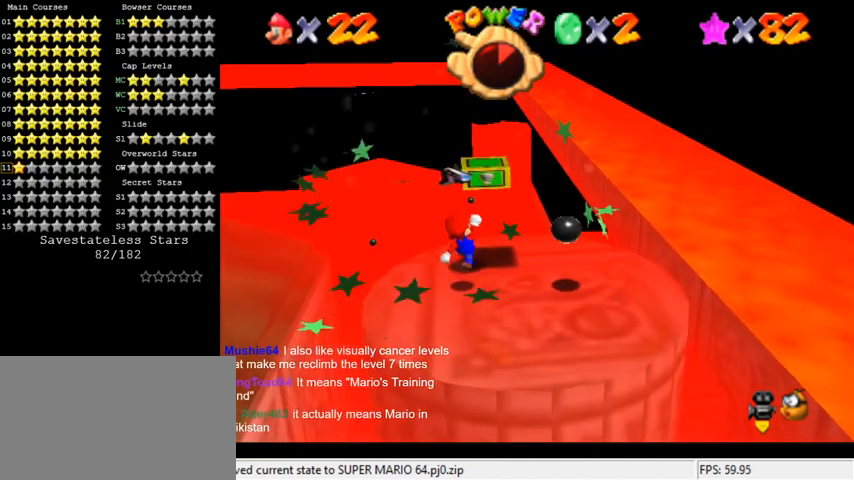
{"keys": ["right"], "events": [[33, "left", "up"], [300, "shift", "down"], [400, "right", "down"], [500, "shift", "up"]]}
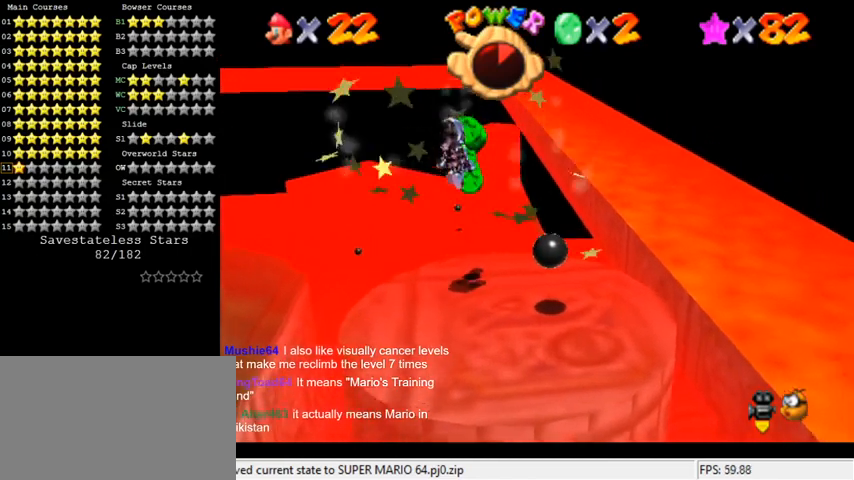
{"keys": ["down"], "events": [[100, "right", "up"], [233, "right", "down"], [333, "ctrl", "down"], [467, "down", "down"], [467, "right", "up"], [500, "ctrl", "up"]]}
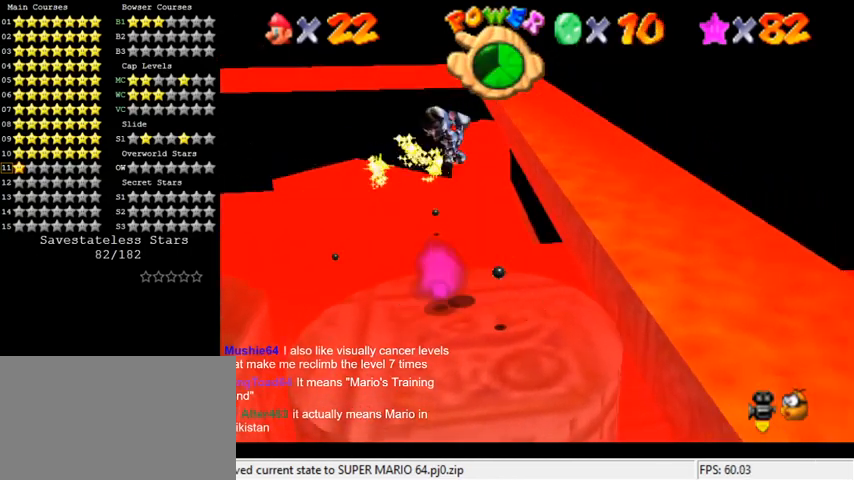
{"keys": ["down"], "events": [[167, "d", "down"], [233, "right", "down"], [267, "d", "up"], [367, "d", "down"], [400, "right", "up"], [500, "d", "up"]]}
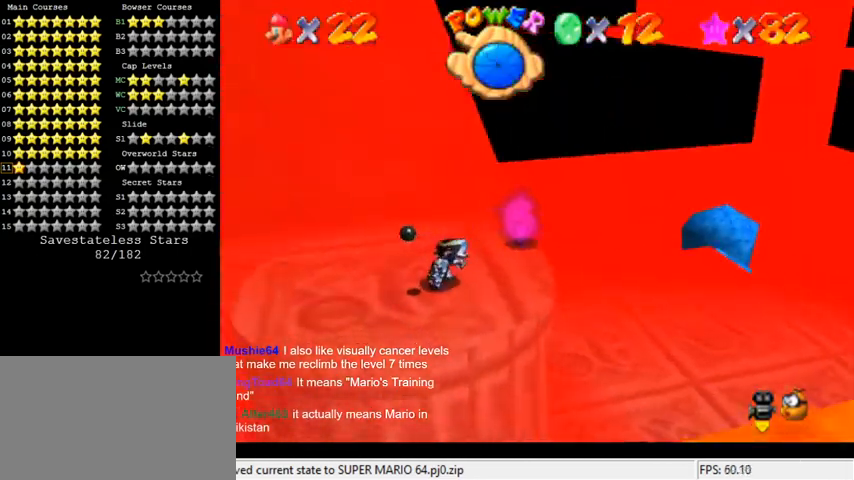
{"keys": ["left"], "events": [[33, "left", "down"], [200, "down", "up"]]}
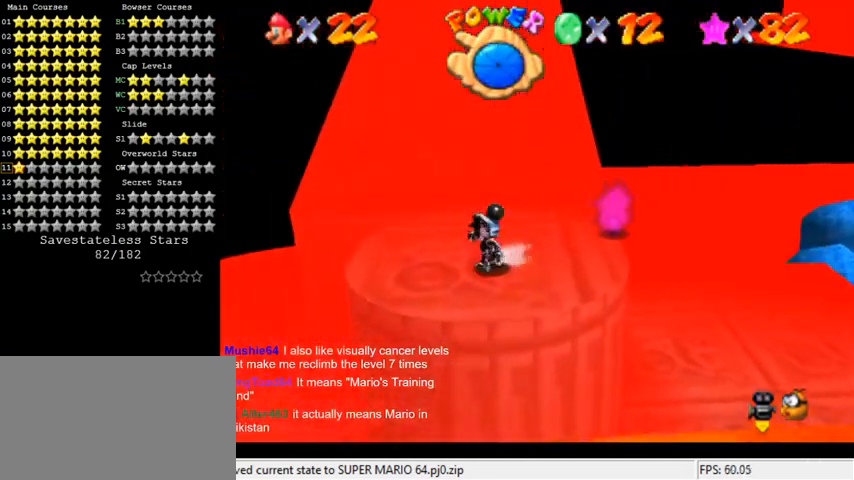
{"keys": ["down", "left"], "events": [[33, "up", "down"], [167, "shift", "down"], [167, "up", "up"], [300, "shift", "up"], [367, "down", "down"]]}
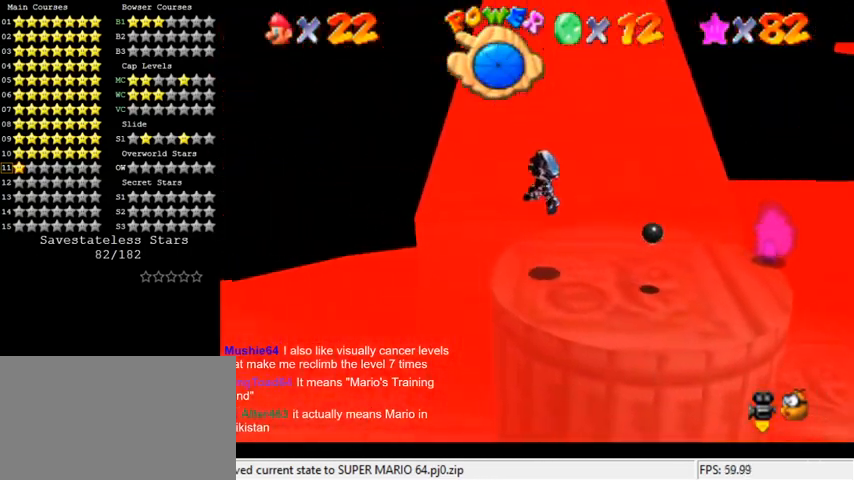
{"keys": ["left"], "events": [[33, "w", "down"], [167, "w", "up"], [233, "down", "up"], [267, "a", "down"], [467, "a", "up"]]}
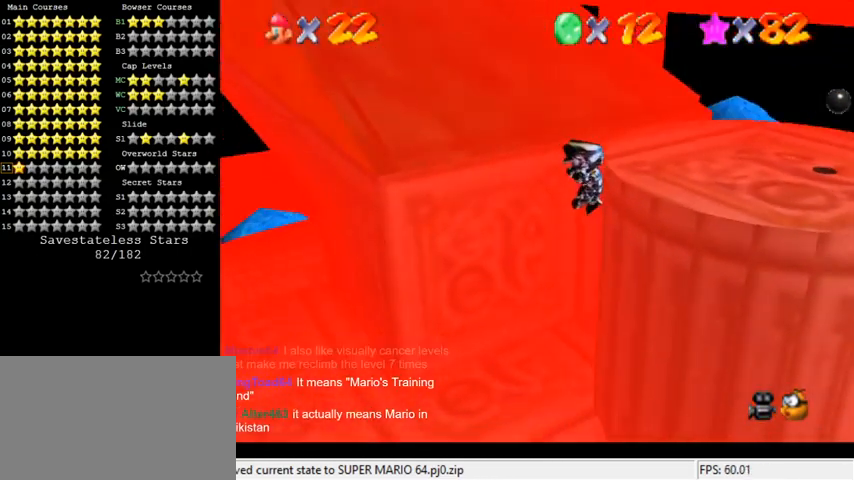
{"keys": [], "events": [[67, "down", "down"], [333, "a", "down"], [333, "down", "up"], [333, "left", "up"], [433, "a", "up"]]}
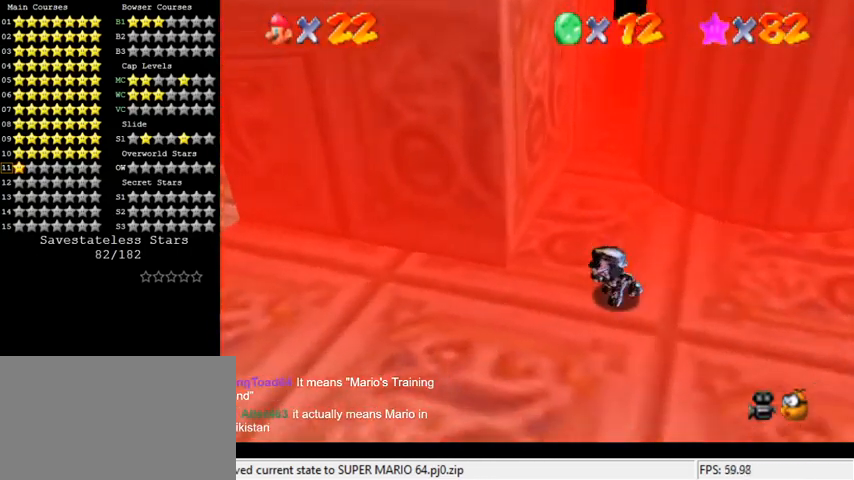
{"keys": ["d", "up"], "events": [[333, "up", "down"], [400, "d", "down"]]}
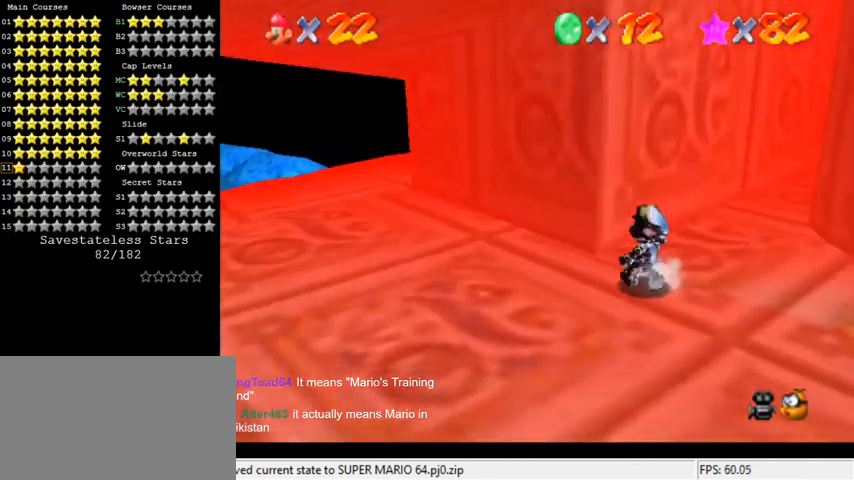
{"keys": [], "events": [[33, "d", "up"], [67, "up", "up"], [167, "d", "down"], [267, "up", "down"], [333, "up", "up"], [400, "d", "up"]]}